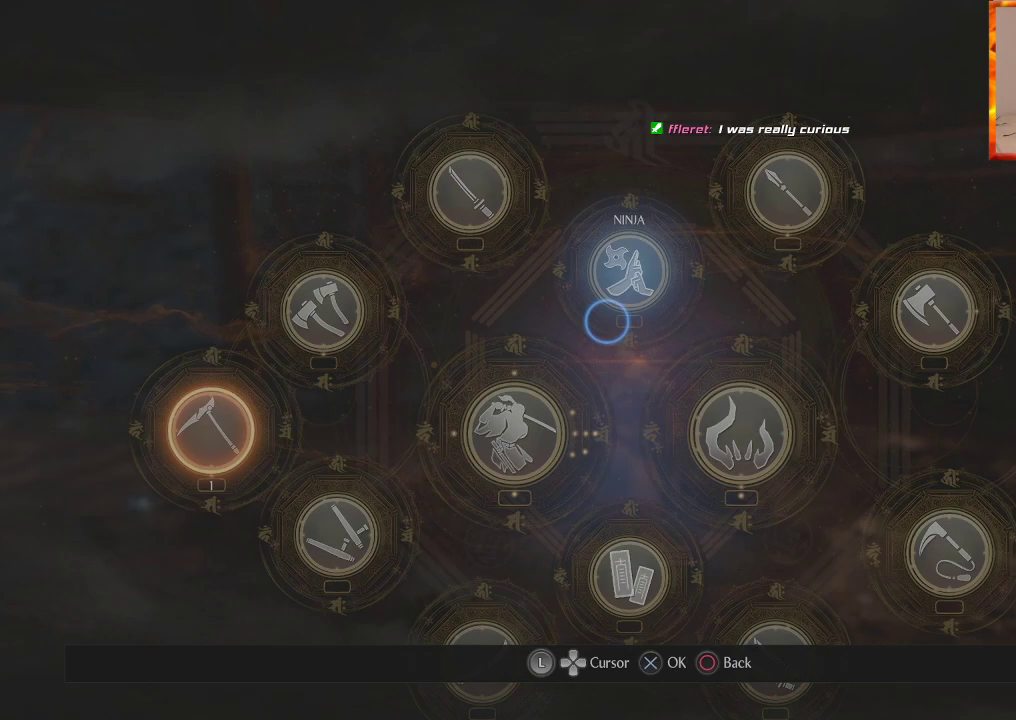
Gameplay with a controller (PlayStation layout); each line is a JSON object with the inputs held at the frame after it. "events" lists button and stick changes between this image and that frame as [ms after this image, input, new state], when the widget could be followed in between.
{"buttons": [], "left_stick": "down-left", "right_stick": "center", "events": [[400, "left_stick", "down-left"]]}
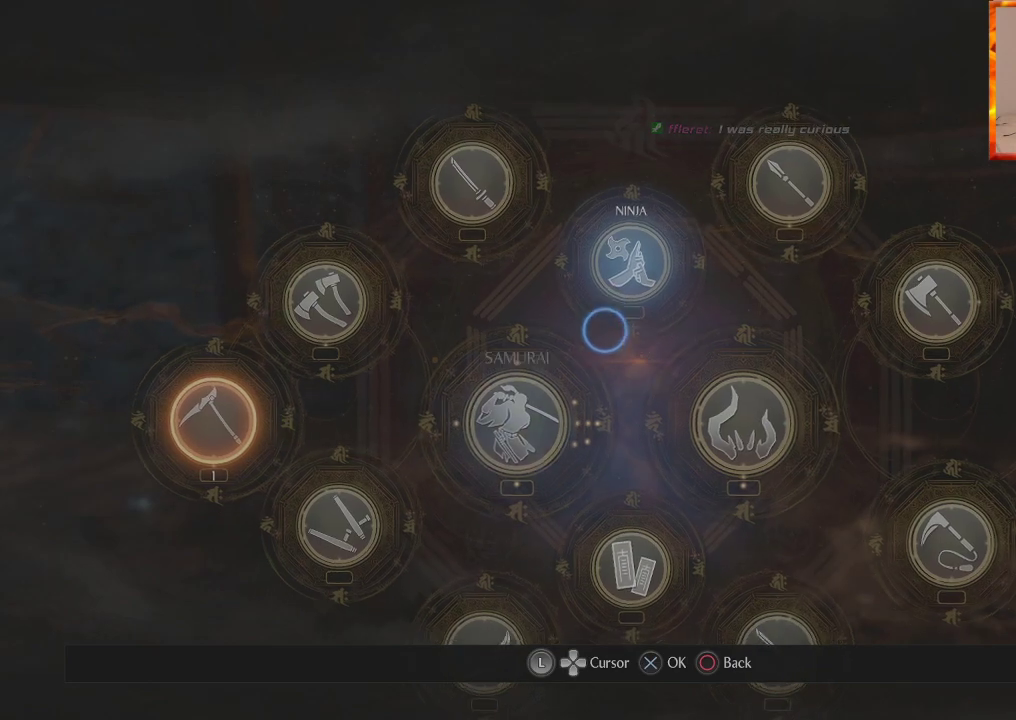
{"buttons": [], "left_stick": "center", "right_stick": "center", "events": [[50, "left_stick", "down"], [150, "left_stick", "center"]]}
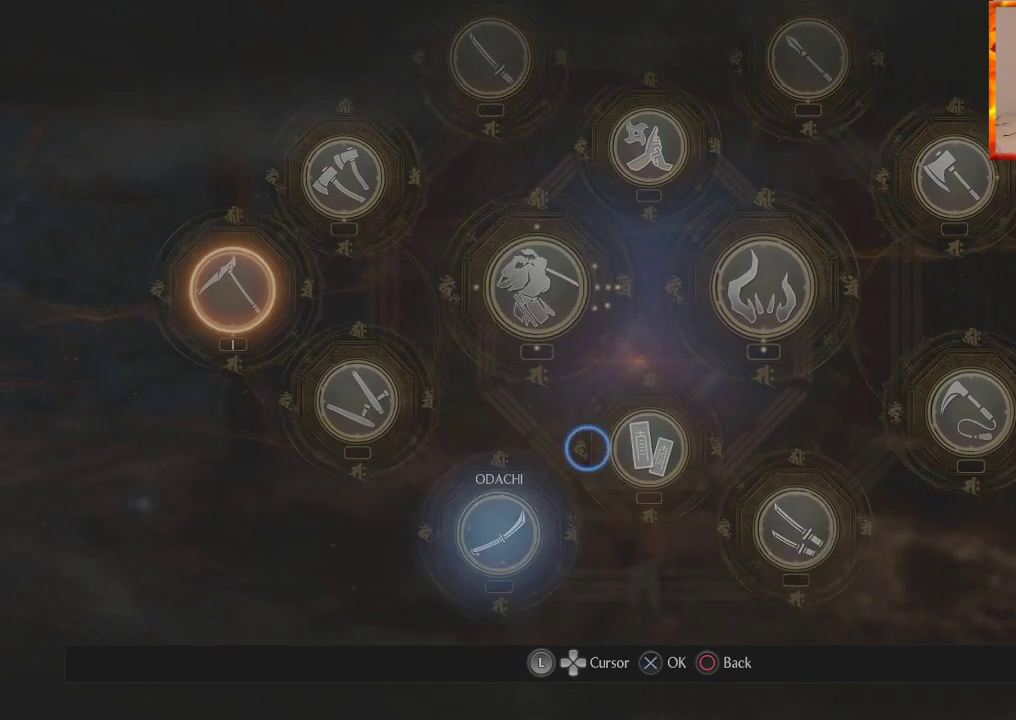
{"buttons": [], "left_stick": "center", "right_stick": "center", "events": [[233, "left_stick", "up-right"], [333, "left_stick", "center"]]}
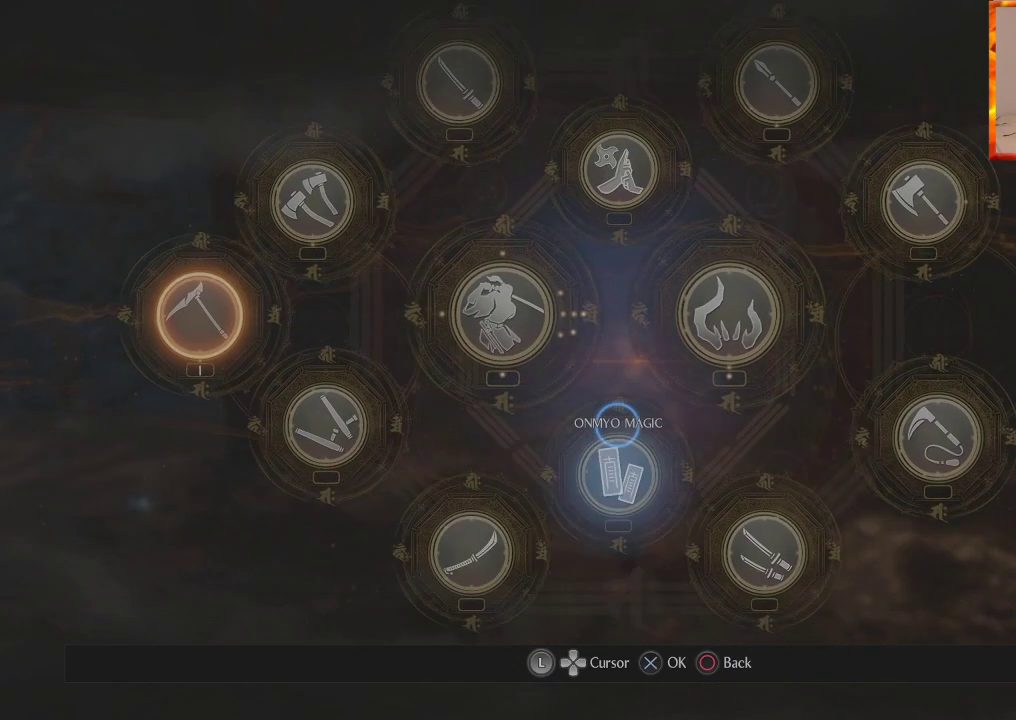
{"buttons": [], "left_stick": "center", "right_stick": "center", "events": []}
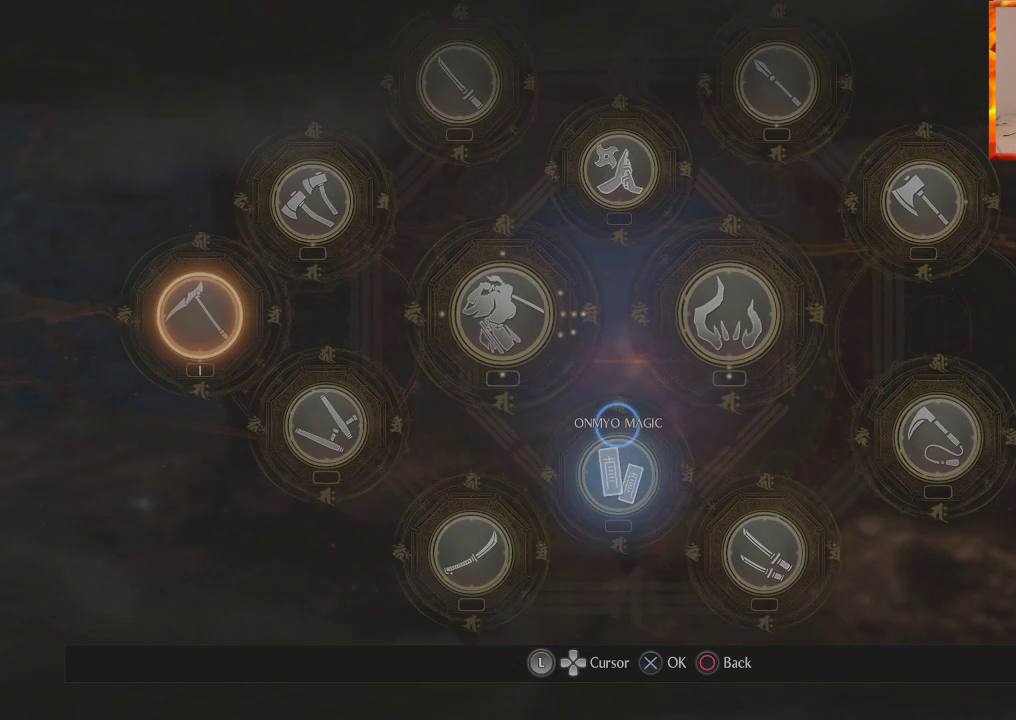
{"buttons": [], "left_stick": "center", "right_stick": "center", "events": []}
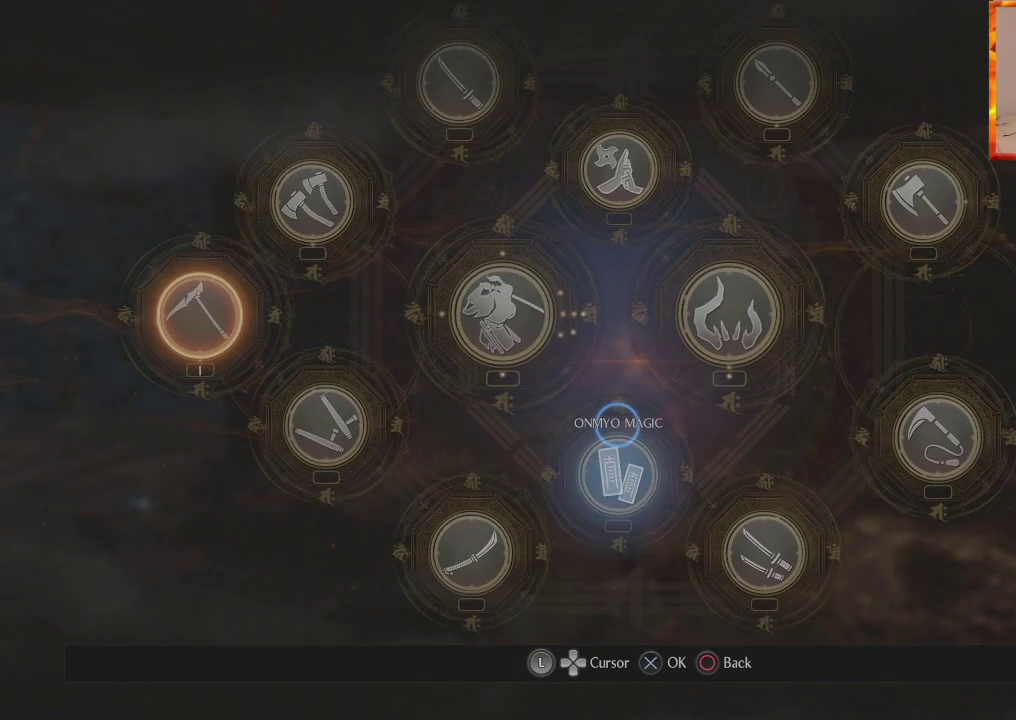
{"buttons": [], "left_stick": "center", "right_stick": "center", "events": []}
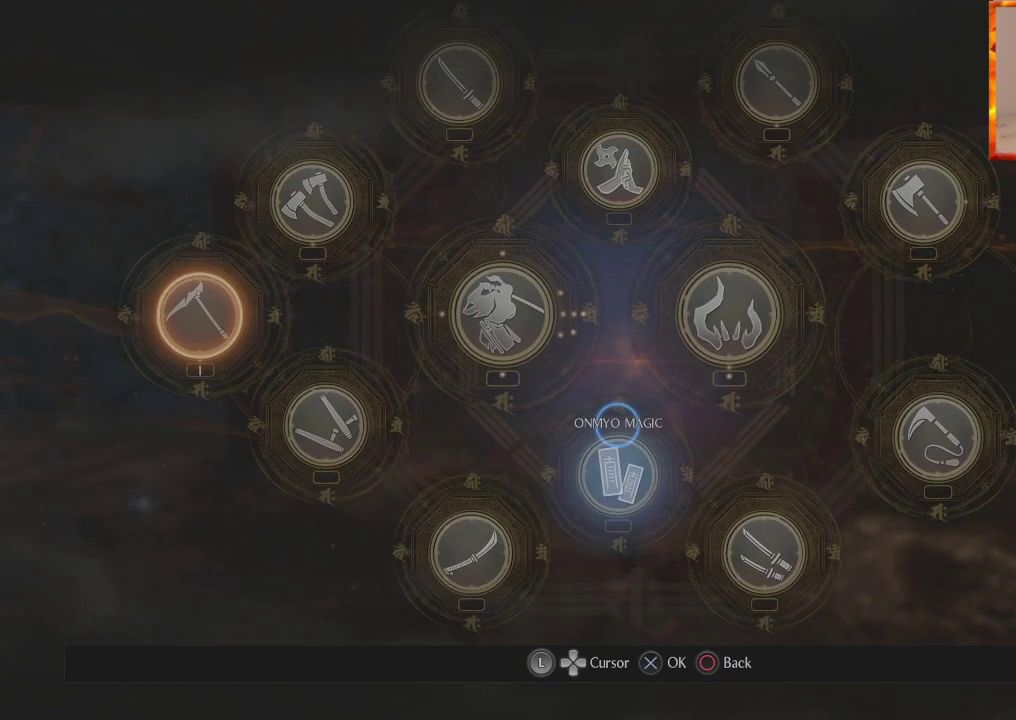
{"buttons": [], "left_stick": "center", "right_stick": "center", "events": []}
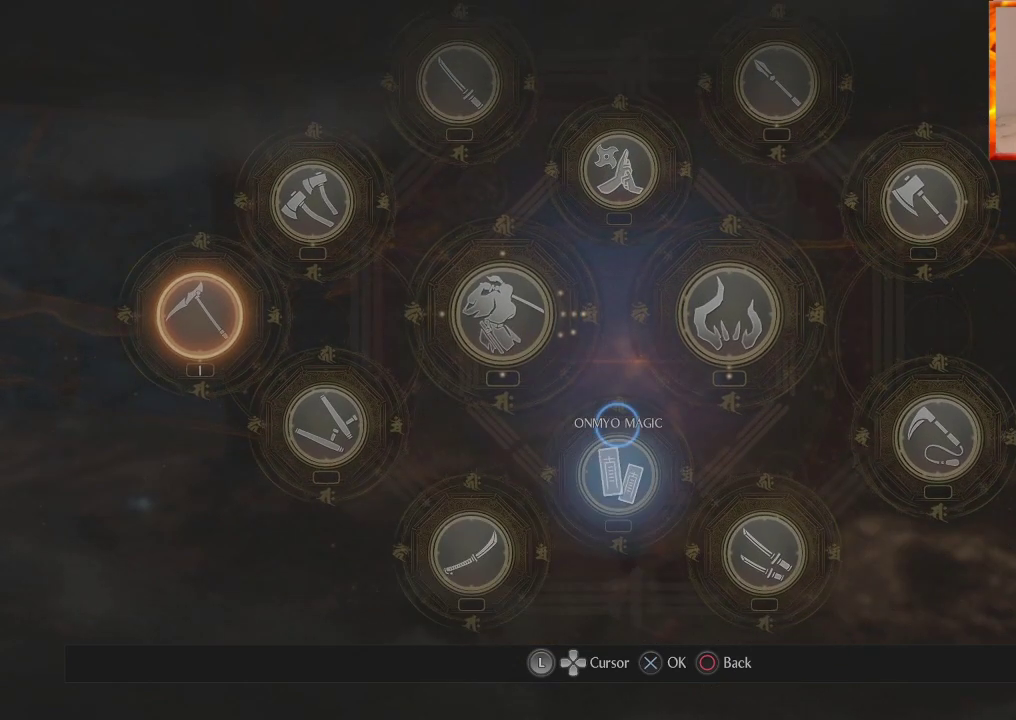
{"buttons": [], "left_stick": "center", "right_stick": "center", "events": []}
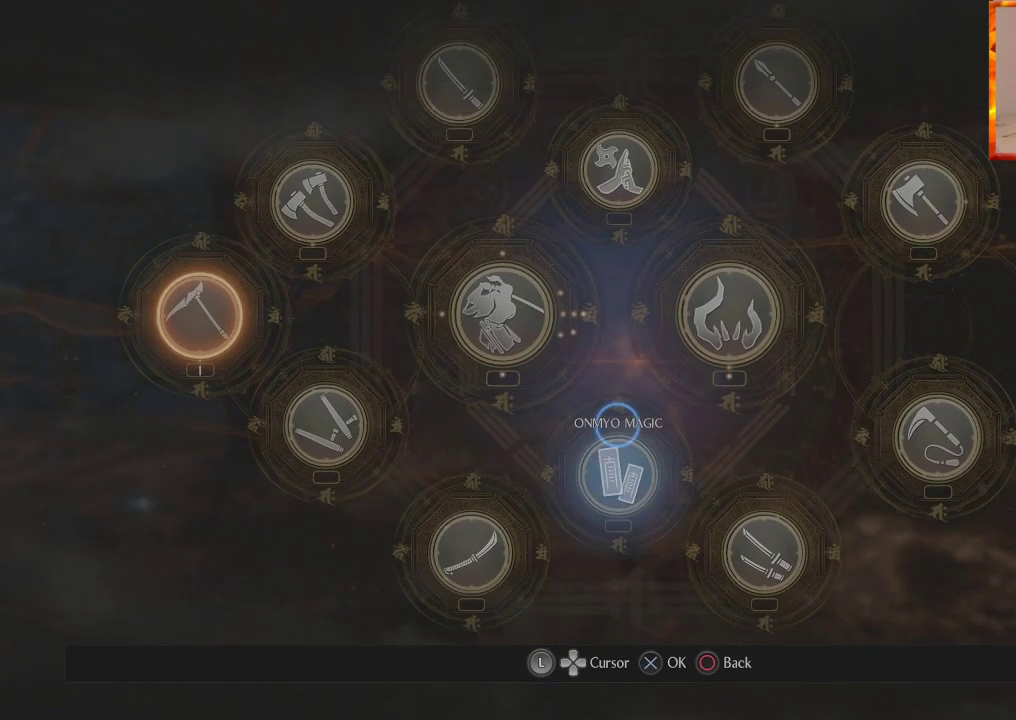
{"buttons": [], "left_stick": "center", "right_stick": "center", "events": [[350, "CROSS", "down"], [467, "CROSS", "up"]]}
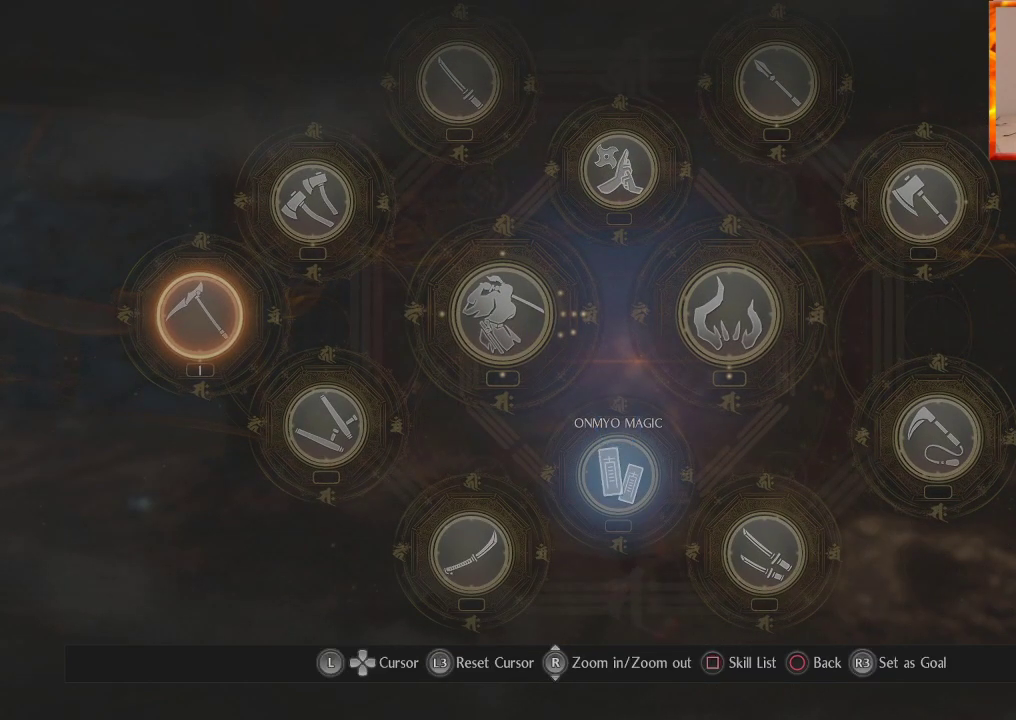
{"buttons": [], "left_stick": "left", "right_stick": "center", "events": [[417, "left_stick", "left"]]}
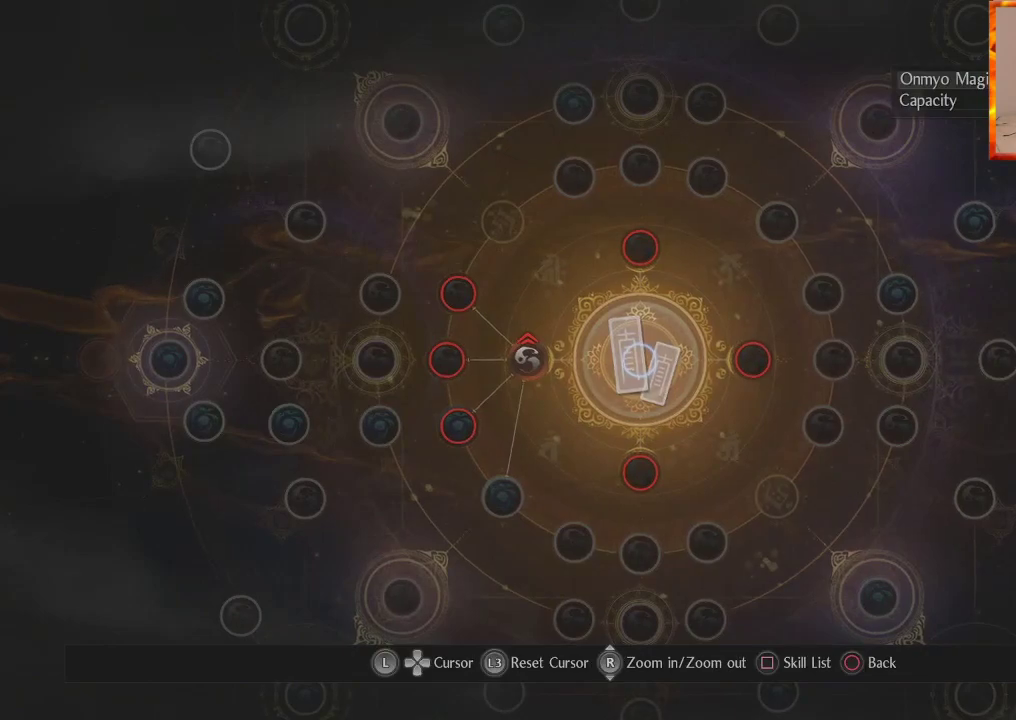
{"buttons": [], "left_stick": "center", "right_stick": "center", "events": [[100, "left_stick", "center"]]}